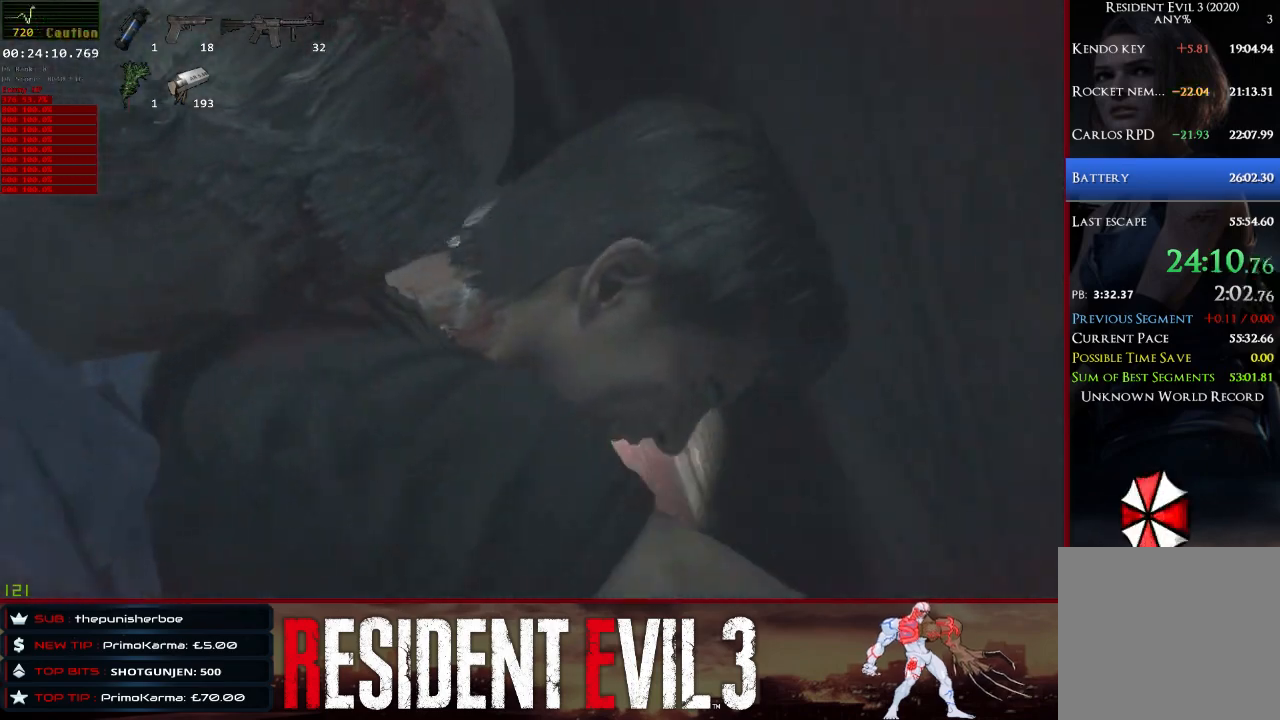
Gameplay with keyboard and mouse; each line is a JSON object with the keys and mouse buttons held at the frame after it. "events" lists presses ("down") and releases ("up") of "1", "2", "3", "4", "a", "d", "e", "f", "q", "r", "s", "shift", "space", "tab", "w", "mouse_left", "mouse_wheel" and "mouse_right" between this image and that frame as [ms after this image, input, new state], when the widget could be followed in between. "mouse_left", "mouse_wheel", "mouse_right" = the "left", "wheel", "right" buttons of the "mouse" list. No other keys are recorded. "wheel" means that the mouse wheel is clicked or scrolled. Not read: mouse_move.
{"keys": ["q", "shift", "w"], "mouse": [], "events": []}
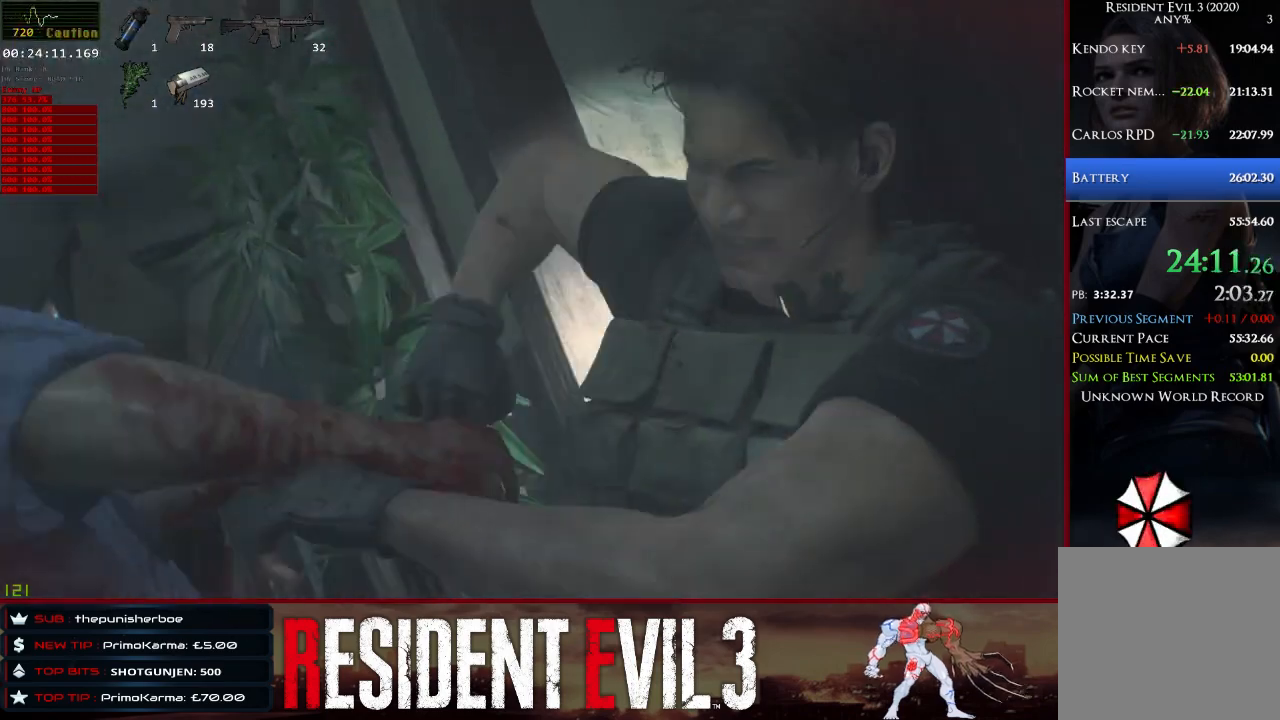
{"keys": ["shift", "w"], "mouse": [], "events": [[67, "q", "up"], [200, "w", "up"], [483, "w", "down"]]}
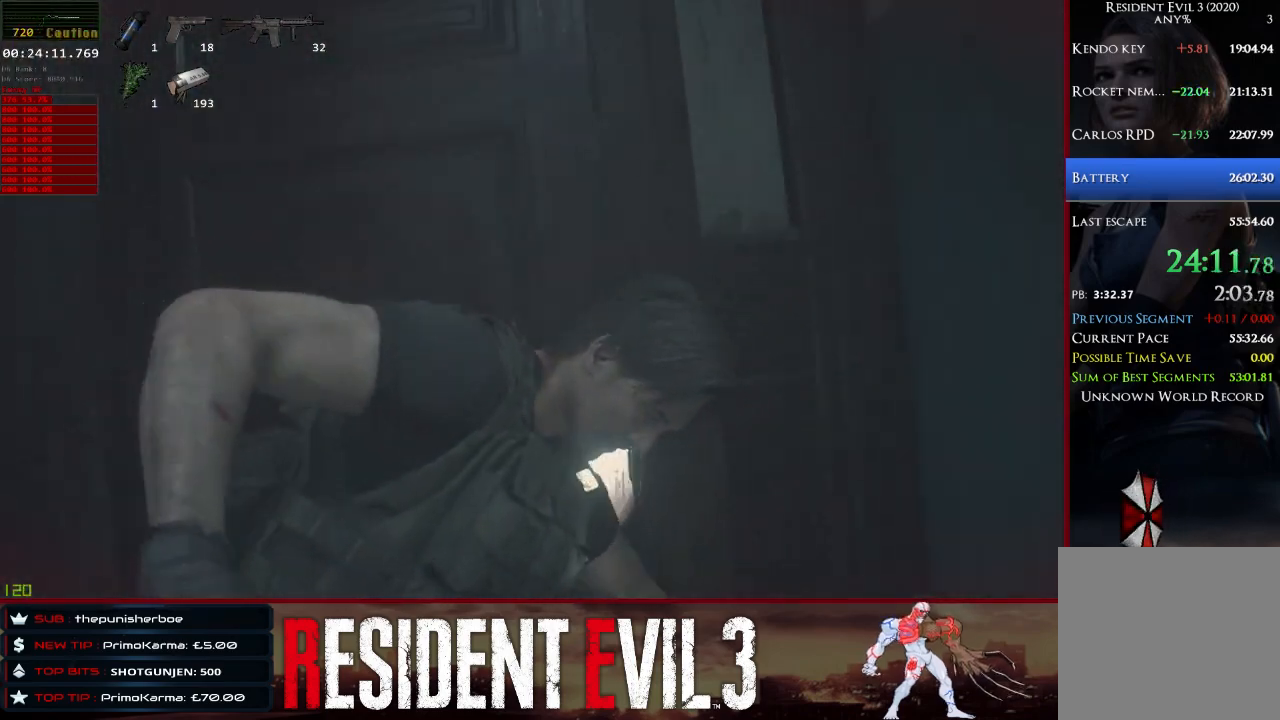
{"keys": ["shift", "w"], "mouse": [], "events": []}
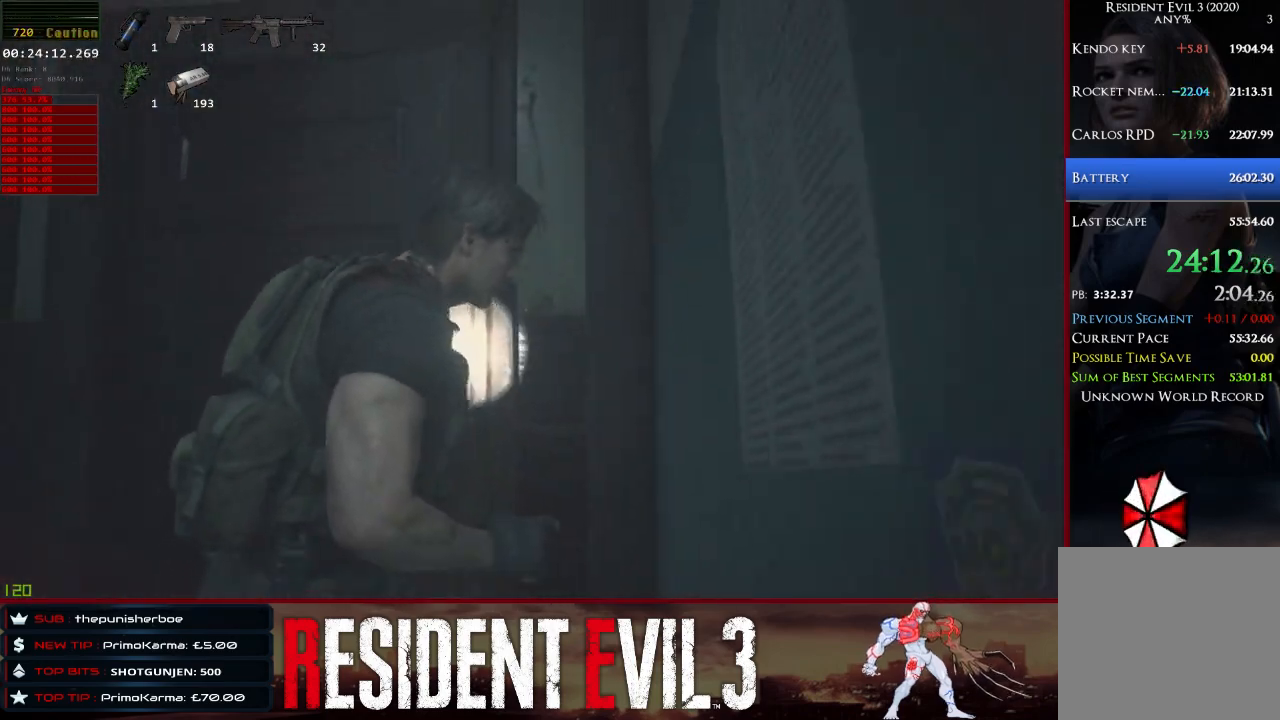
{"keys": ["shift", "w"], "mouse": [], "events": []}
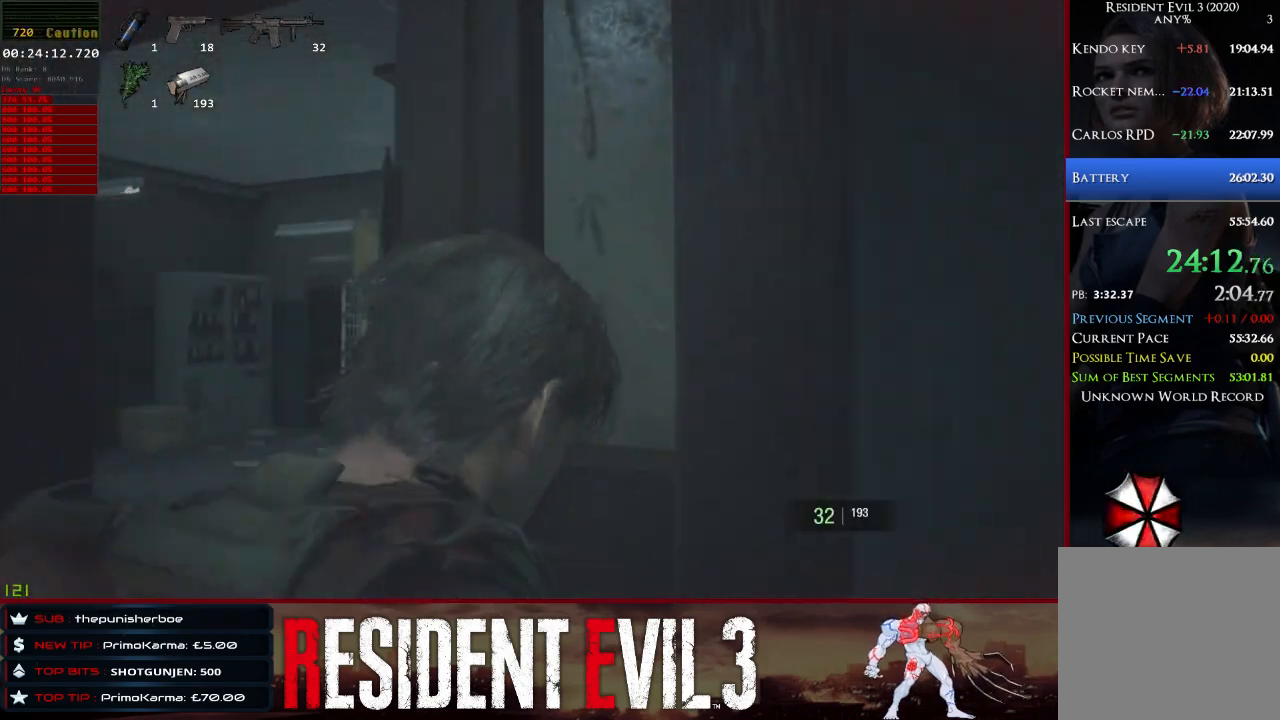
{"keys": ["shift", "w"], "mouse": [], "events": []}
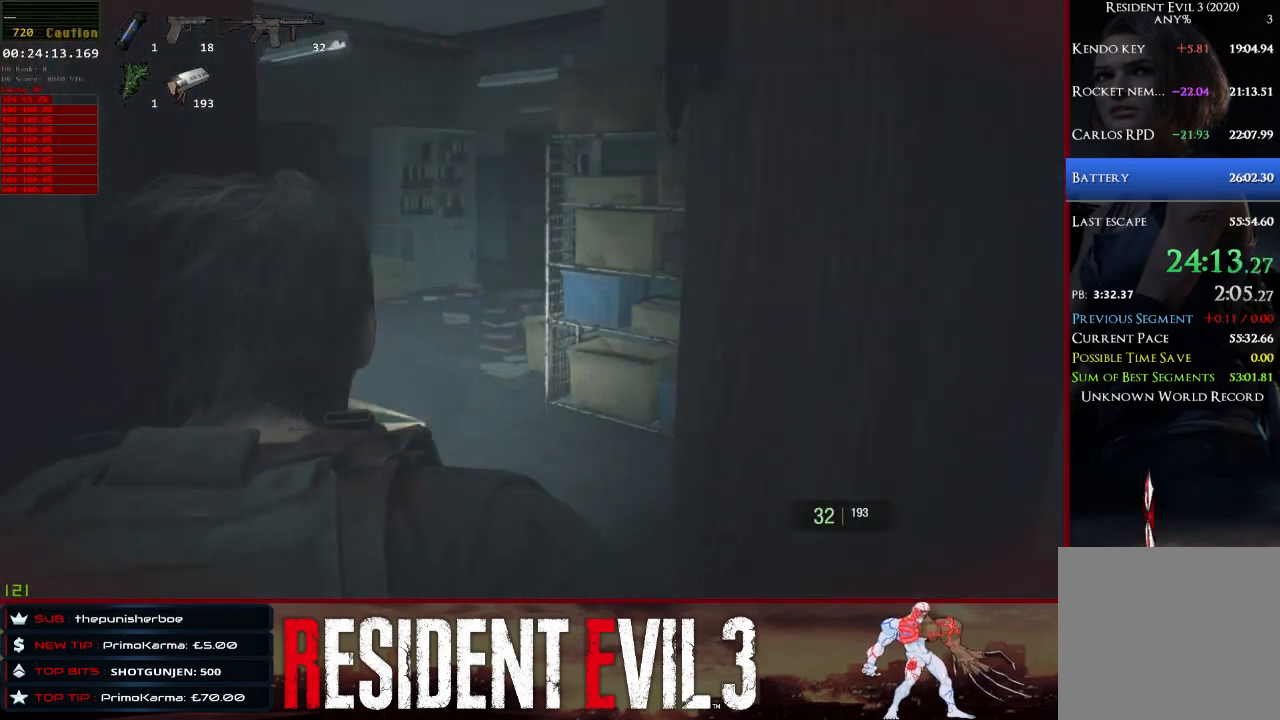
{"keys": ["shift", "w"], "mouse": [], "events": []}
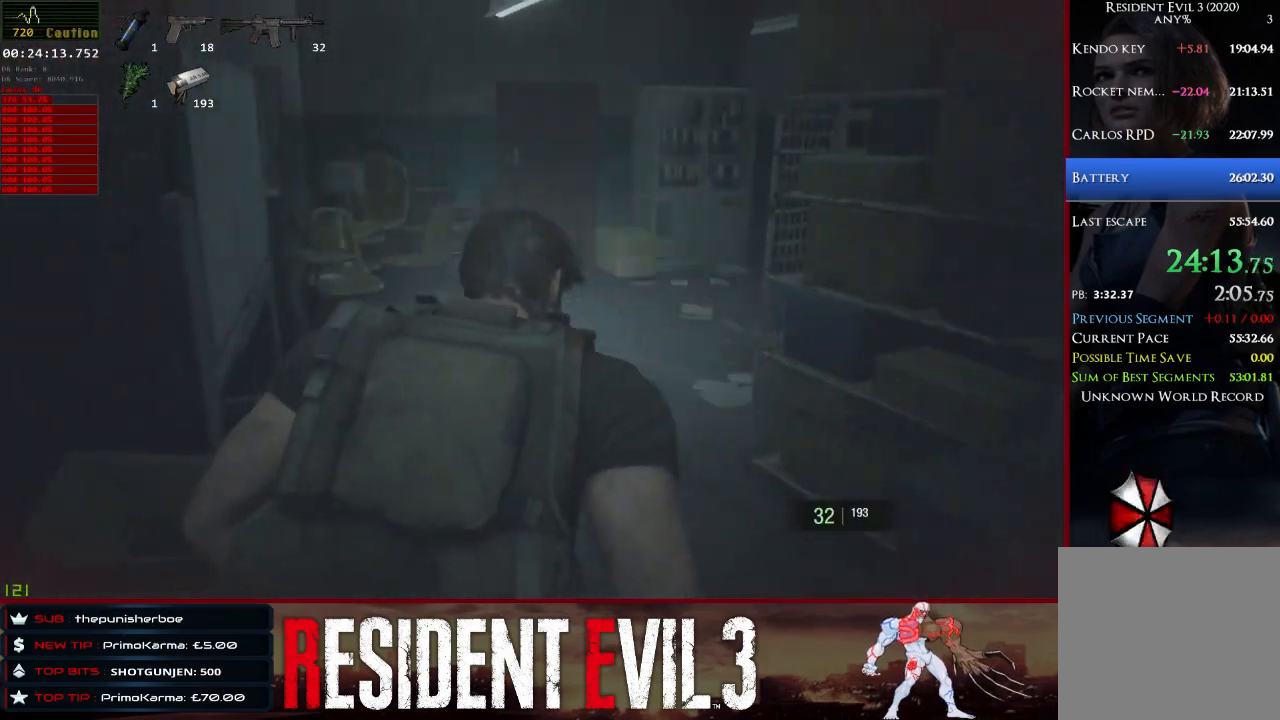
{"keys": ["shift", "w"], "mouse": [], "events": []}
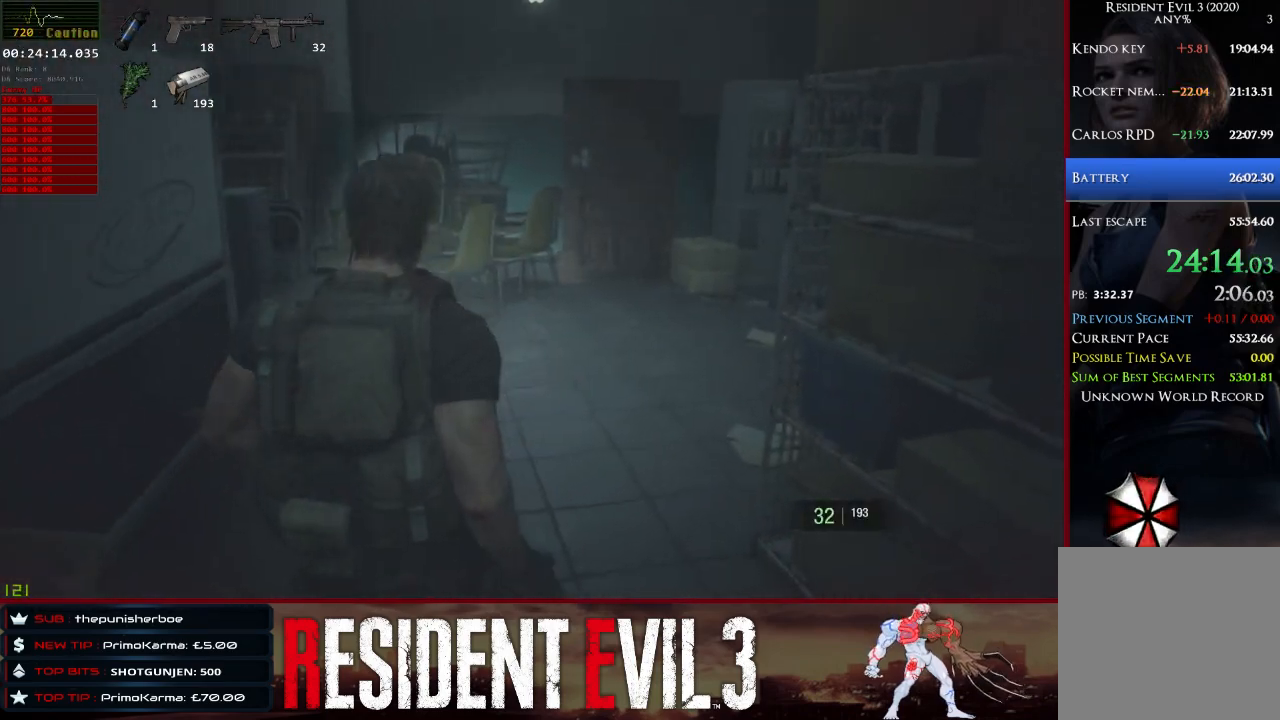
{"keys": ["shift", "w"], "mouse": [], "events": []}
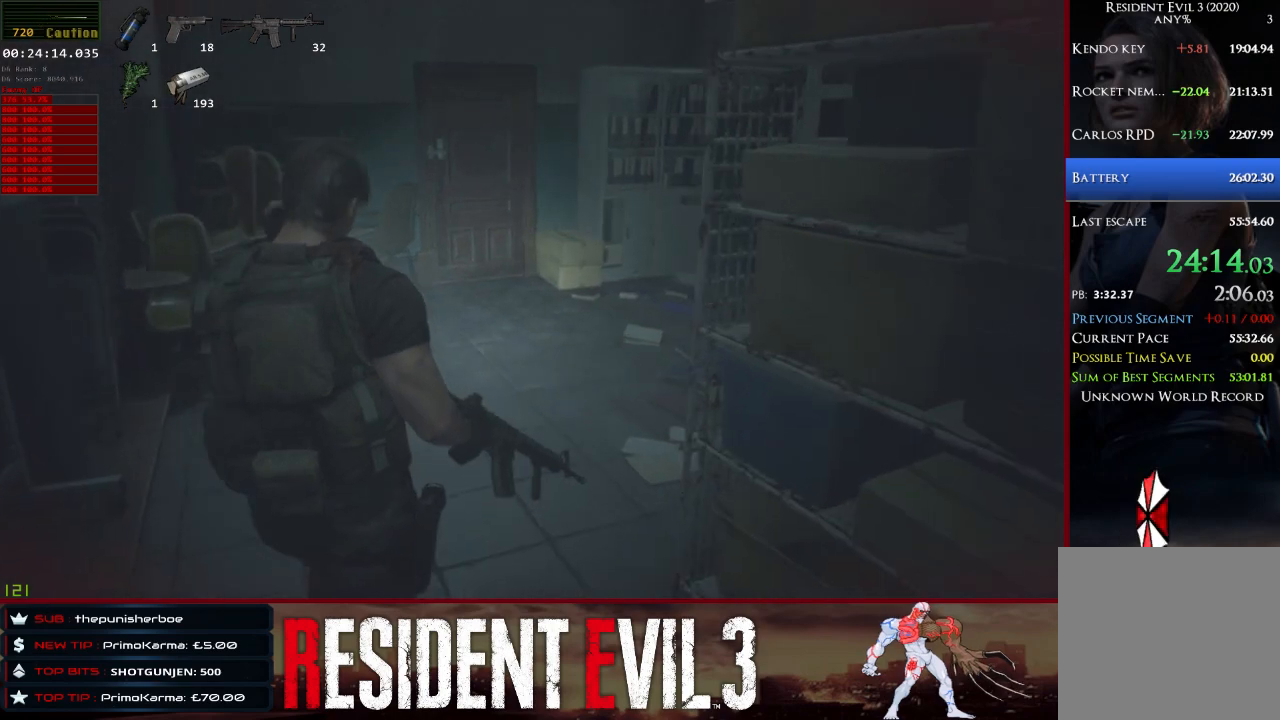
{"keys": ["w"], "mouse": [], "events": [[317, "shift", "up"]]}
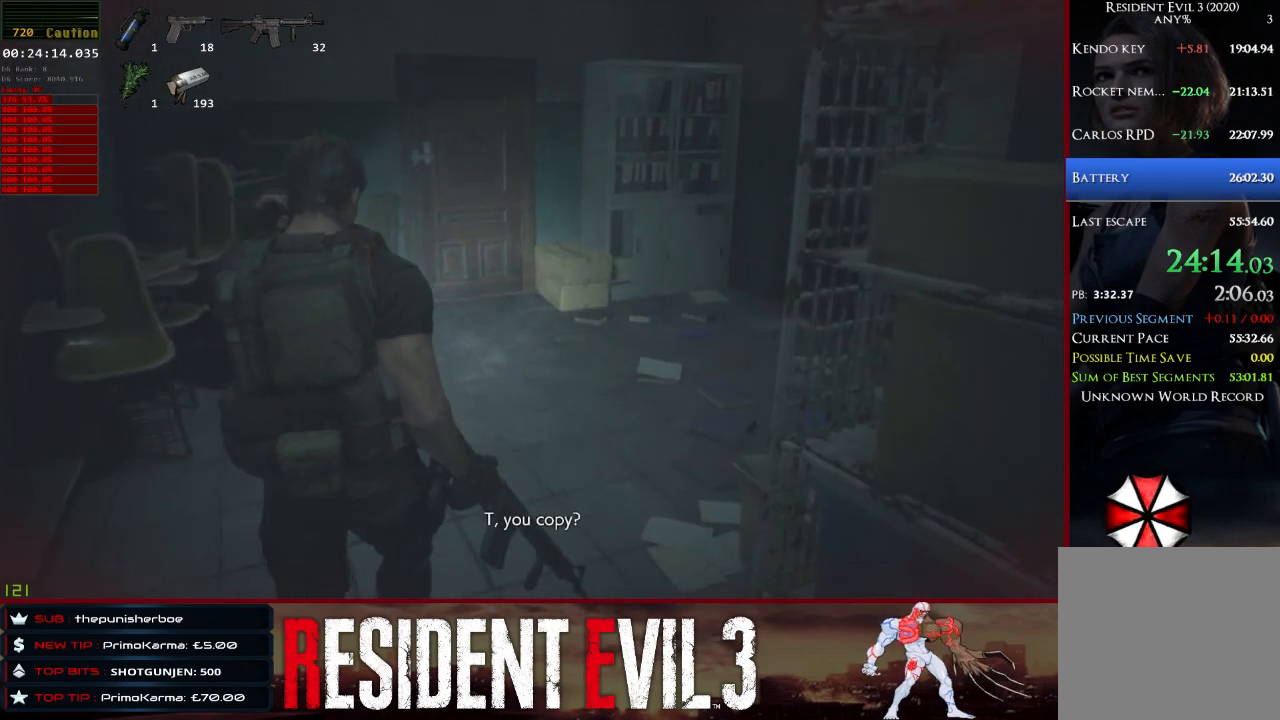
{"keys": ["w"], "mouse": [], "events": []}
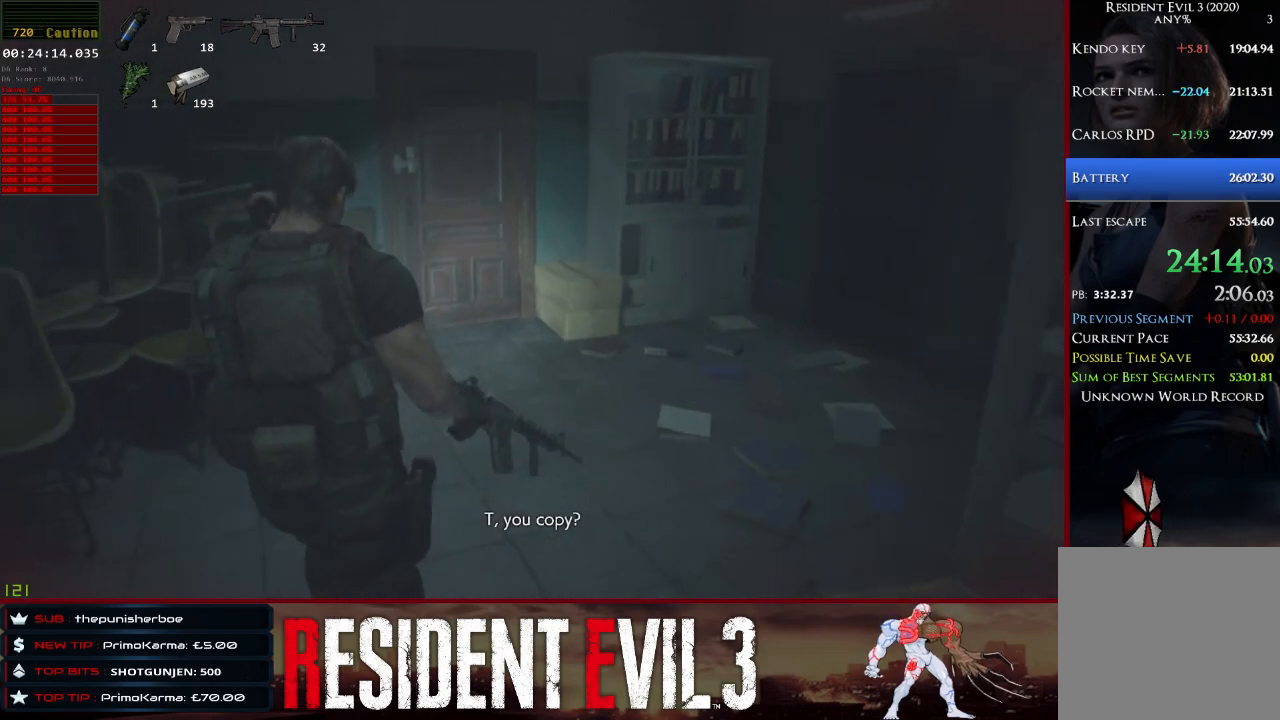
{"keys": ["w"], "mouse": [], "events": []}
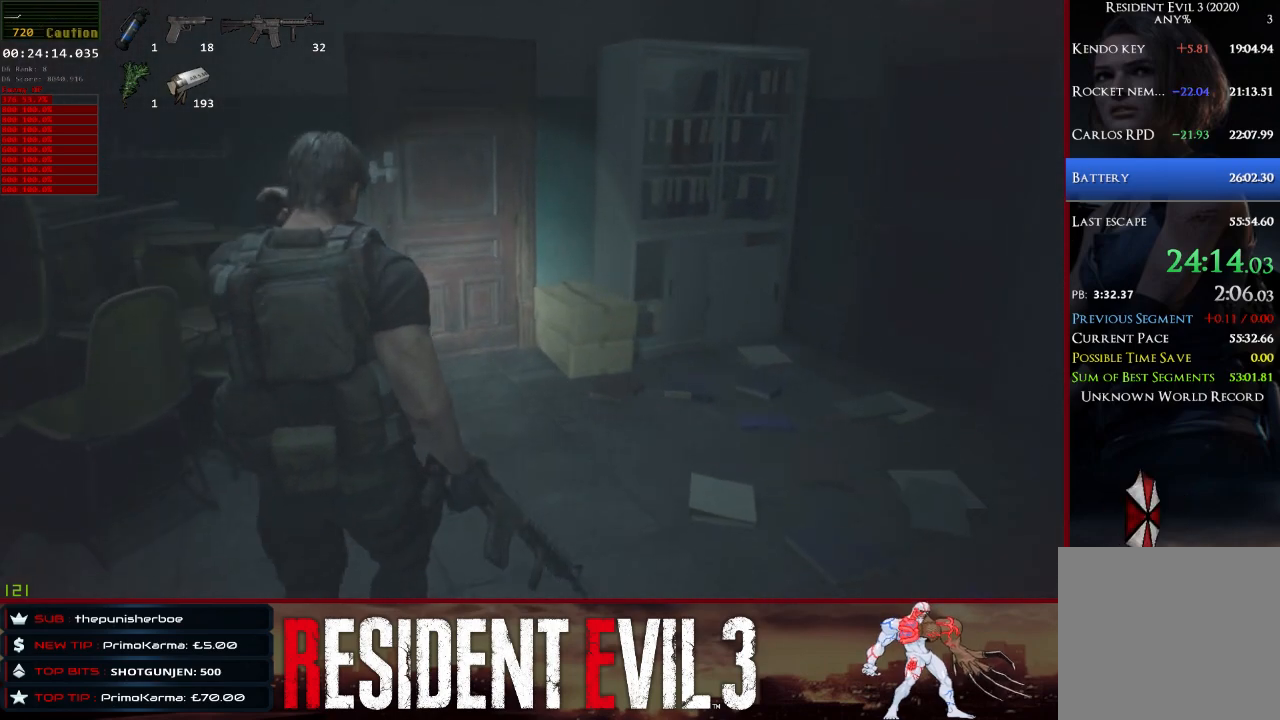
{"keys": ["w"], "mouse": [], "events": []}
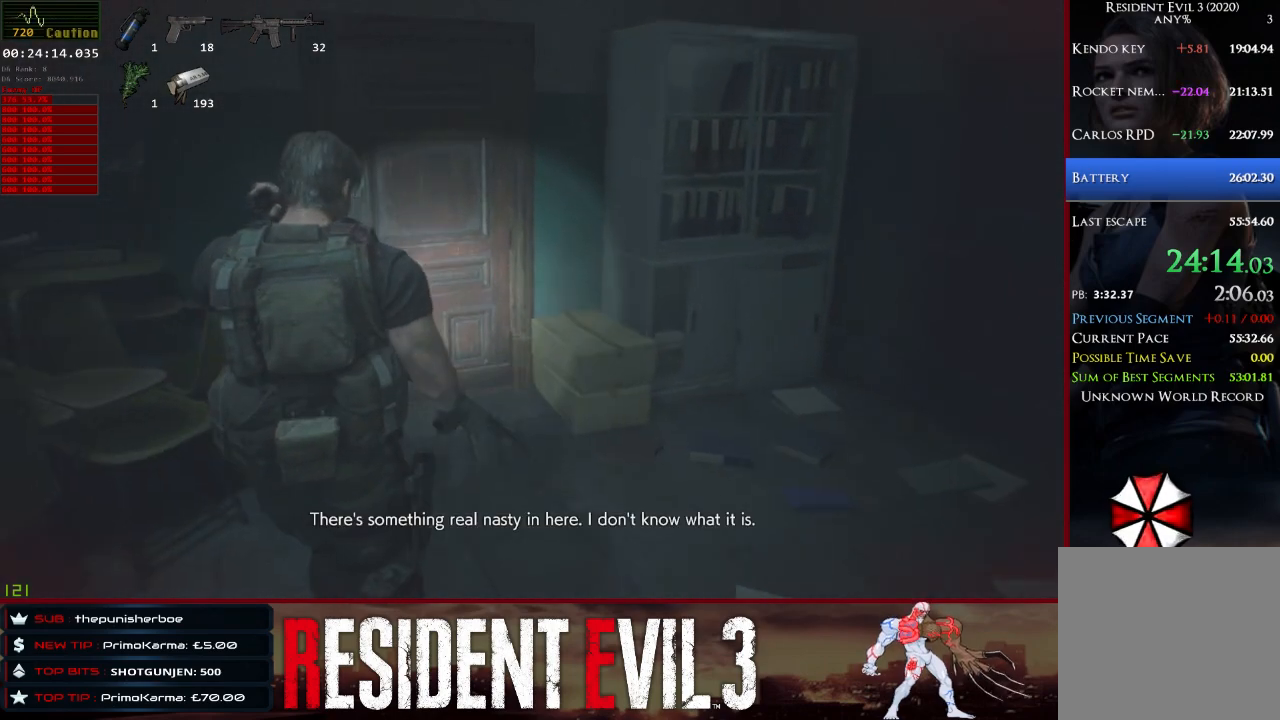
{"keys": ["w"], "mouse": [], "events": []}
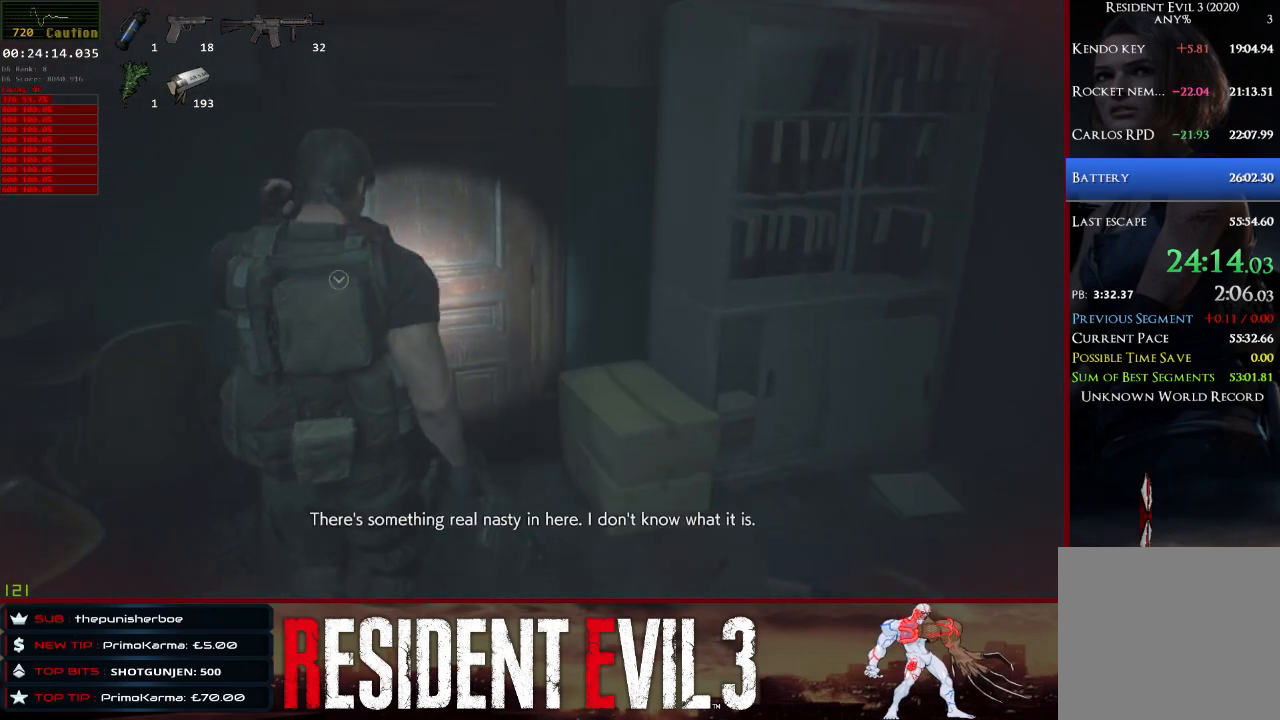
{"keys": ["w"], "mouse": [], "events": []}
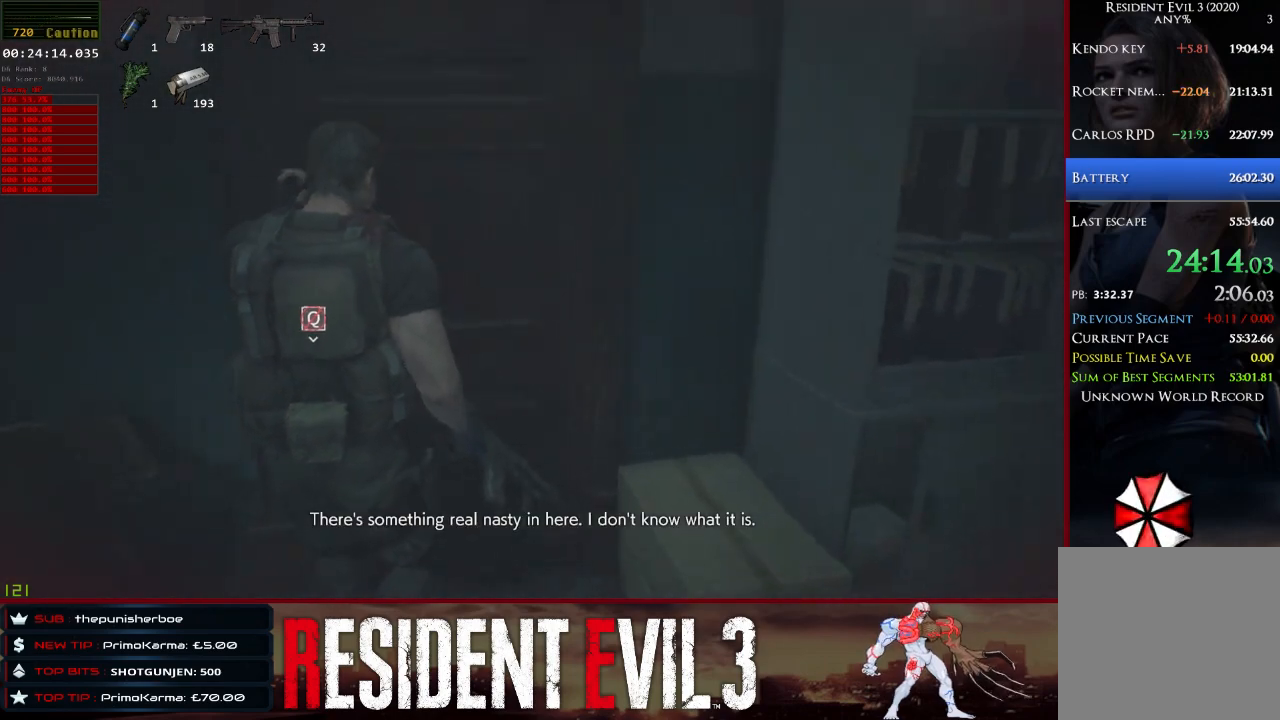
{"keys": ["w"], "mouse": [], "events": [[267, "q", "down"], [450, "q", "up"]]}
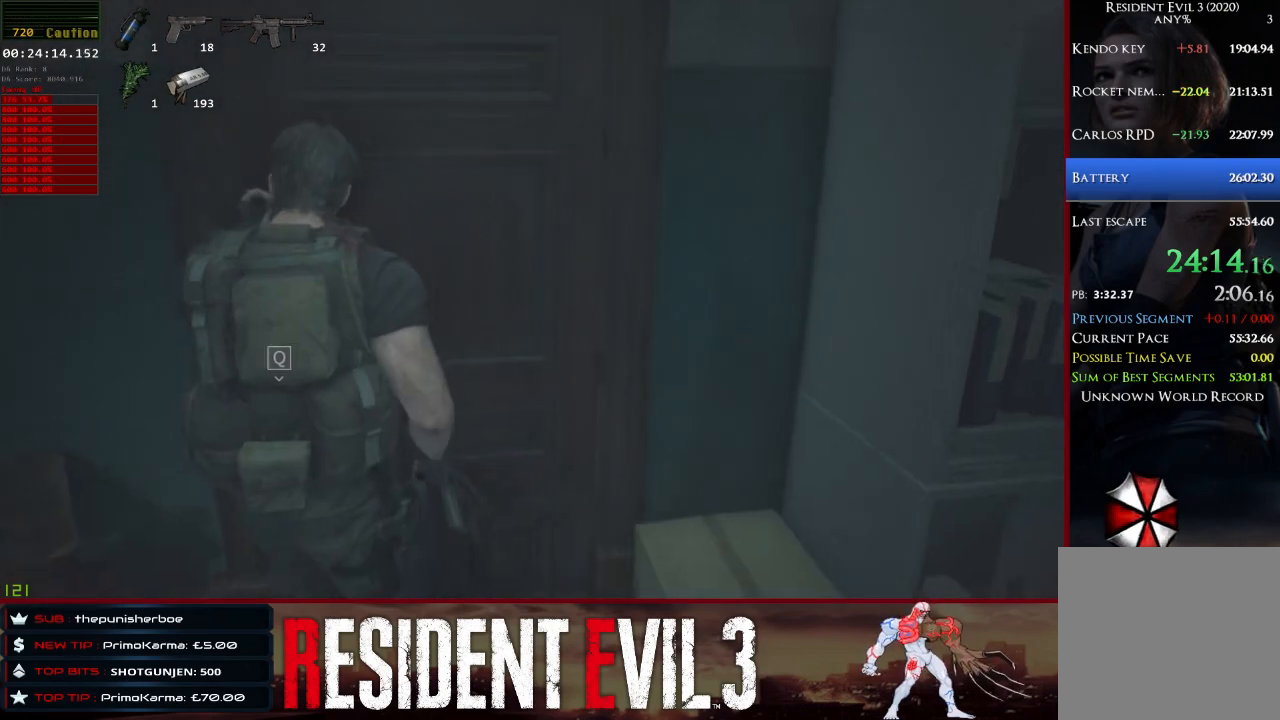
{"keys": ["shift", "w"], "mouse": [], "events": [[283, "shift", "down"], [317, "q", "down"], [367, "shift", "up"], [417, "q", "up"], [417, "shift", "down"]]}
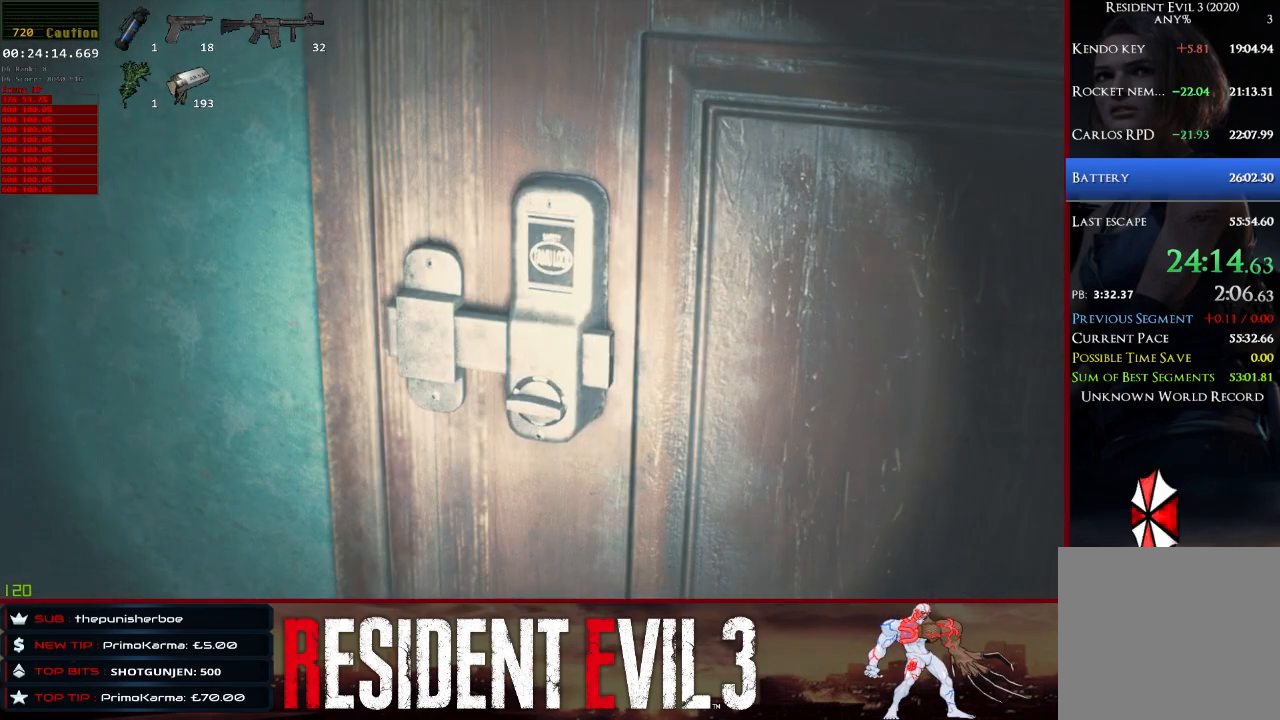
{"keys": ["q", "shift", "w"], "mouse": [], "events": [[17, "q", "down"], [100, "q", "up"], [200, "q", "down"], [333, "q", "up"], [433, "q", "down"]]}
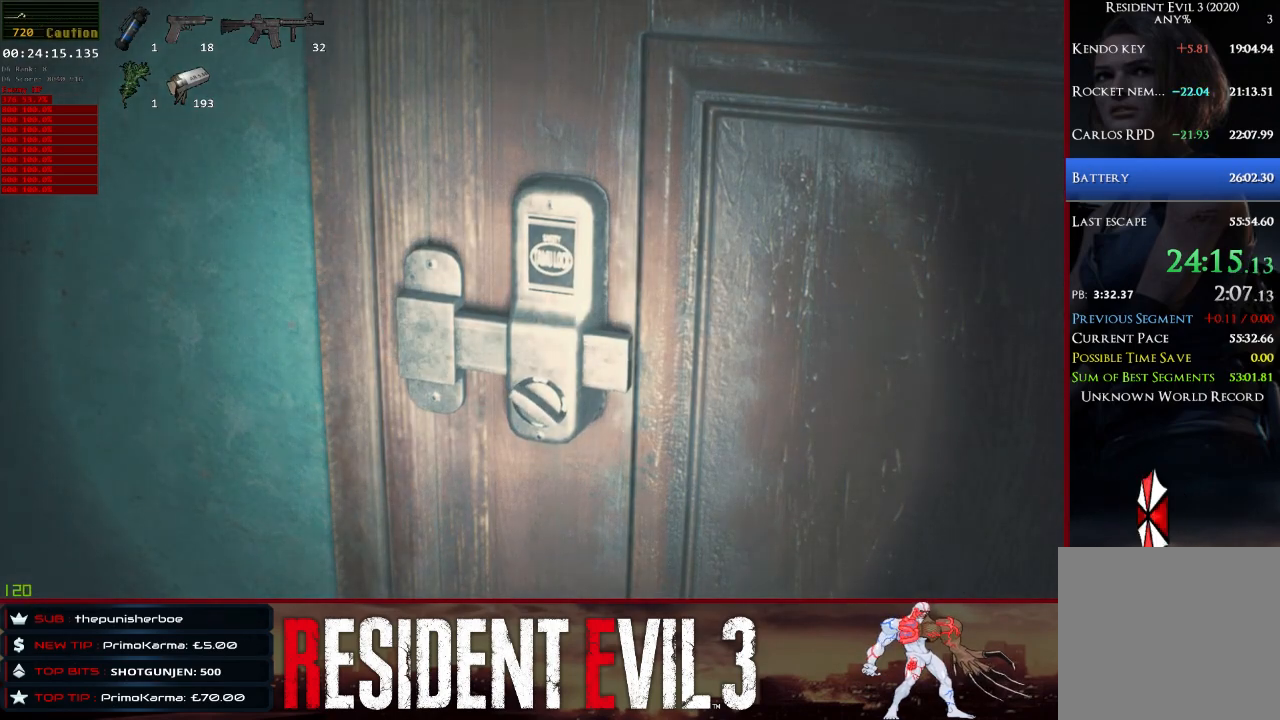
{"keys": ["q", "shift", "w"], "mouse": [], "events": [[83, "q", "up"], [217, "q", "down"], [350, "q", "up"], [500, "q", "down"]]}
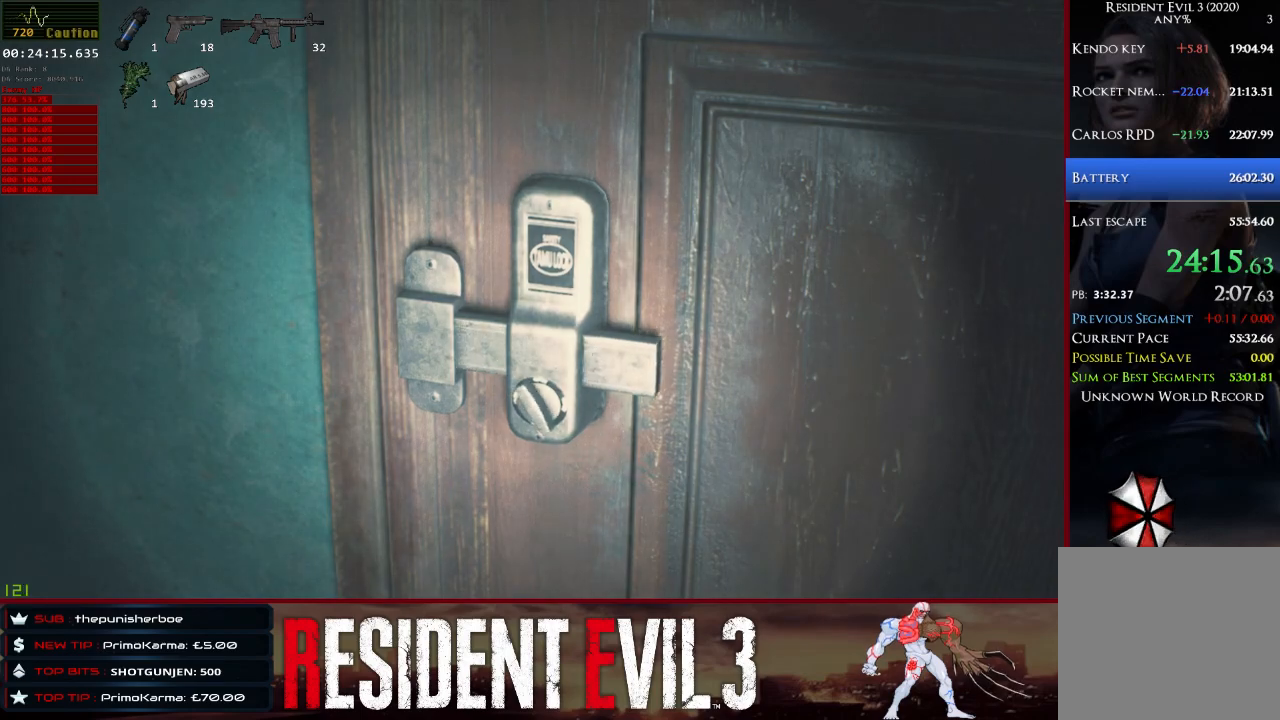
{"keys": ["q", "shift", "w"], "mouse": [], "events": [[83, "q", "up"], [233, "q", "down"], [367, "q", "up"], [467, "q", "down"]]}
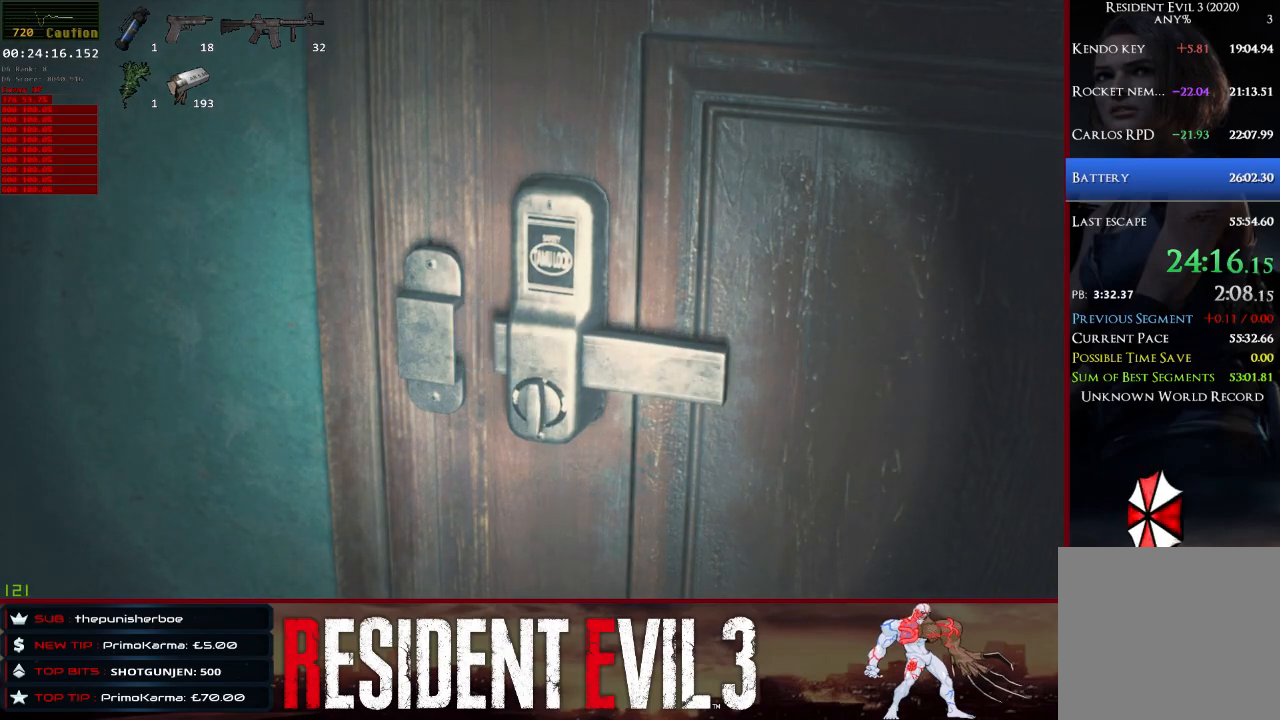
{"keys": ["q", "shift", "w"], "mouse": [], "events": [[67, "q", "up"], [150, "q", "down"], [300, "q", "up"], [383, "q", "down"]]}
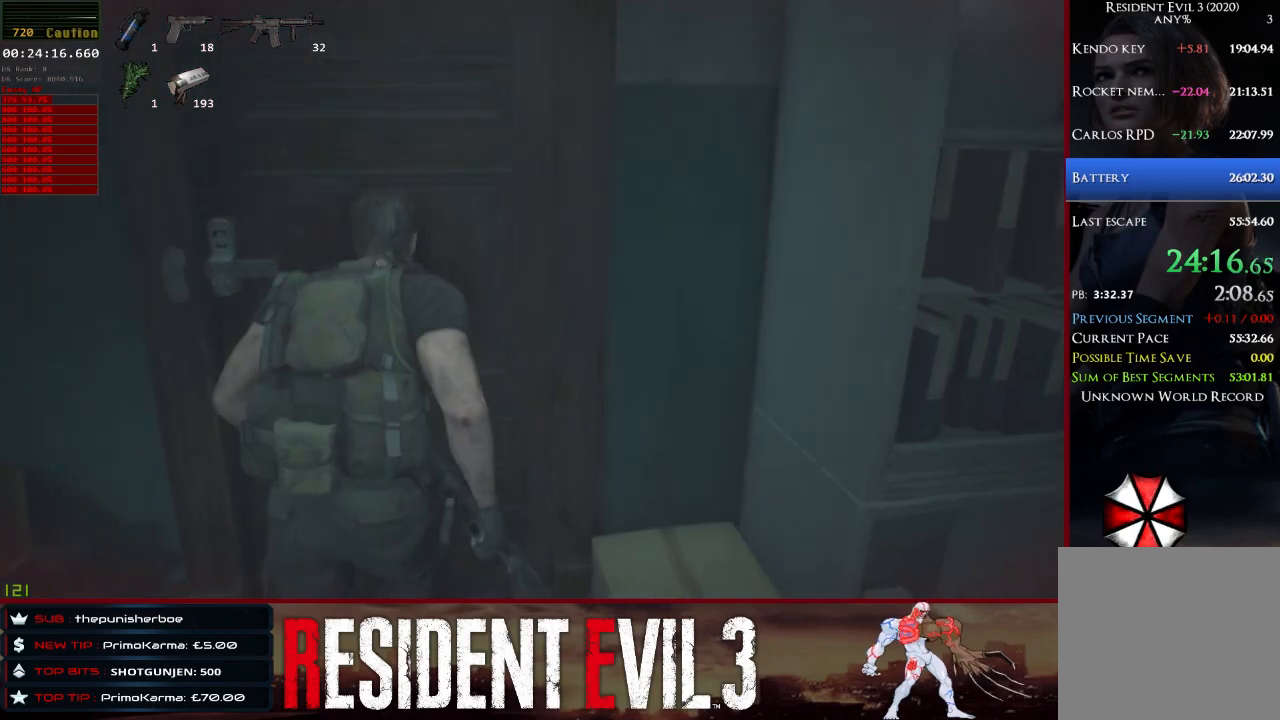
{"keys": ["shift", "w"], "mouse": [], "events": [[33, "q", "up"], [83, "q", "down"], [267, "q", "up"]]}
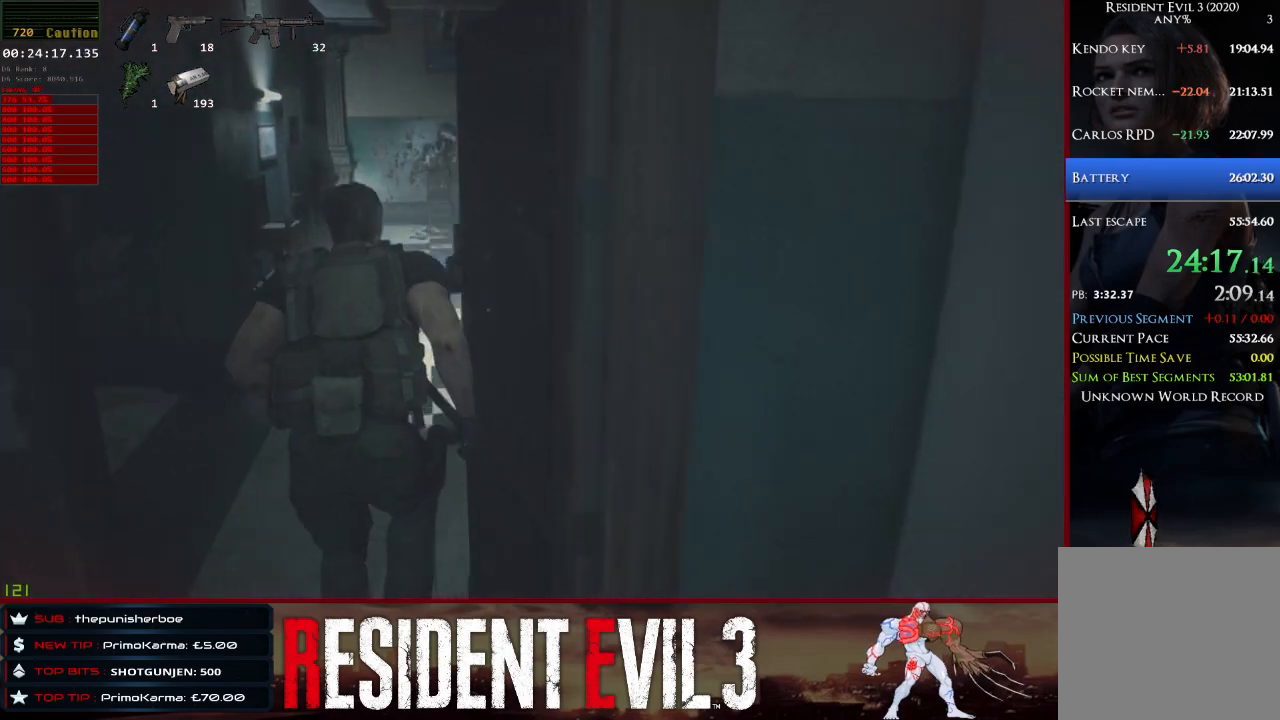
{"keys": ["d", "shift", "w"], "mouse": [], "events": [[183, "d", "down"]]}
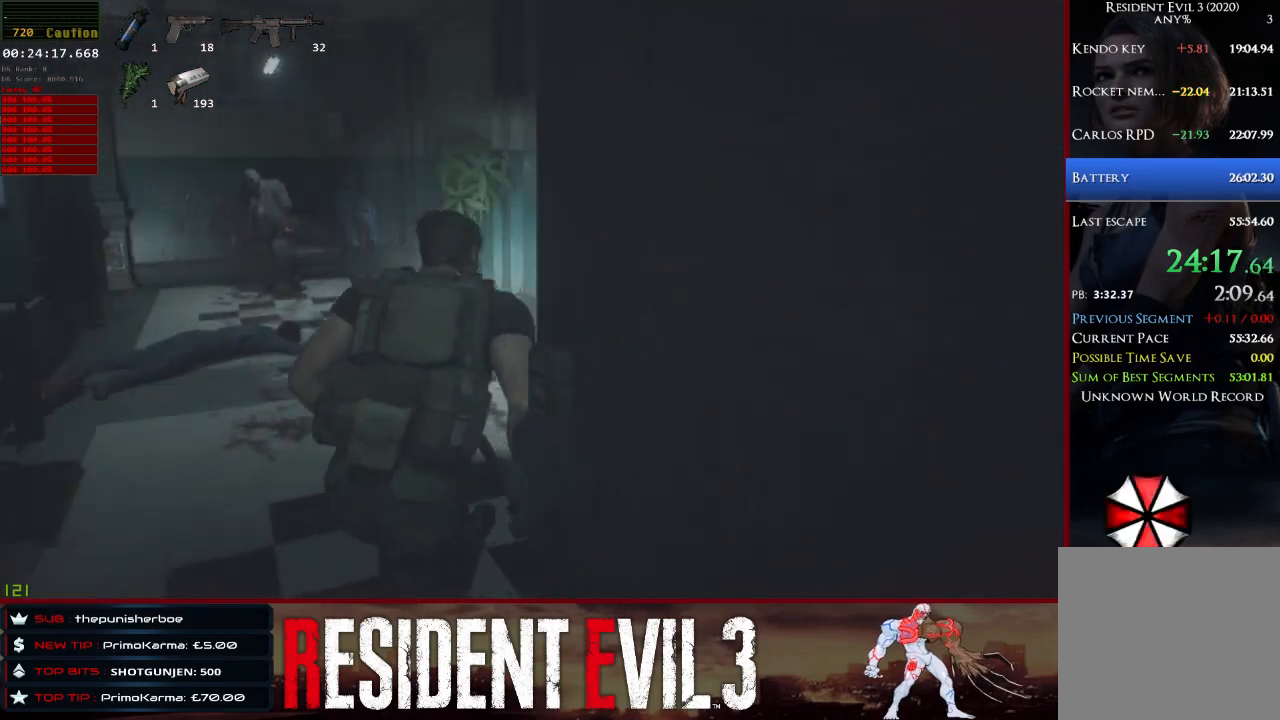
{"keys": ["d", "shift"], "mouse": ["right"], "events": [[17, "w", "up"], [250, "mouse_right", "down"]]}
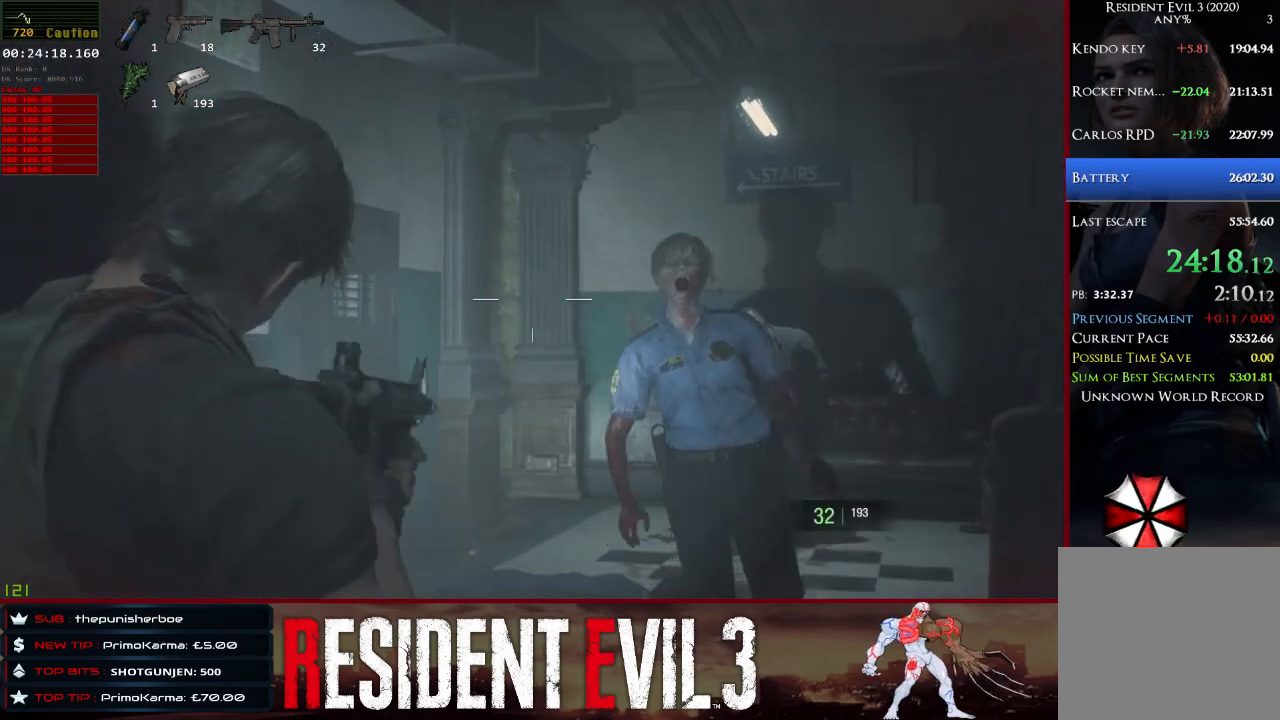
{"keys": ["d", "shift"], "mouse": ["left", "right"], "events": [[267, "mouse_left", "down"]]}
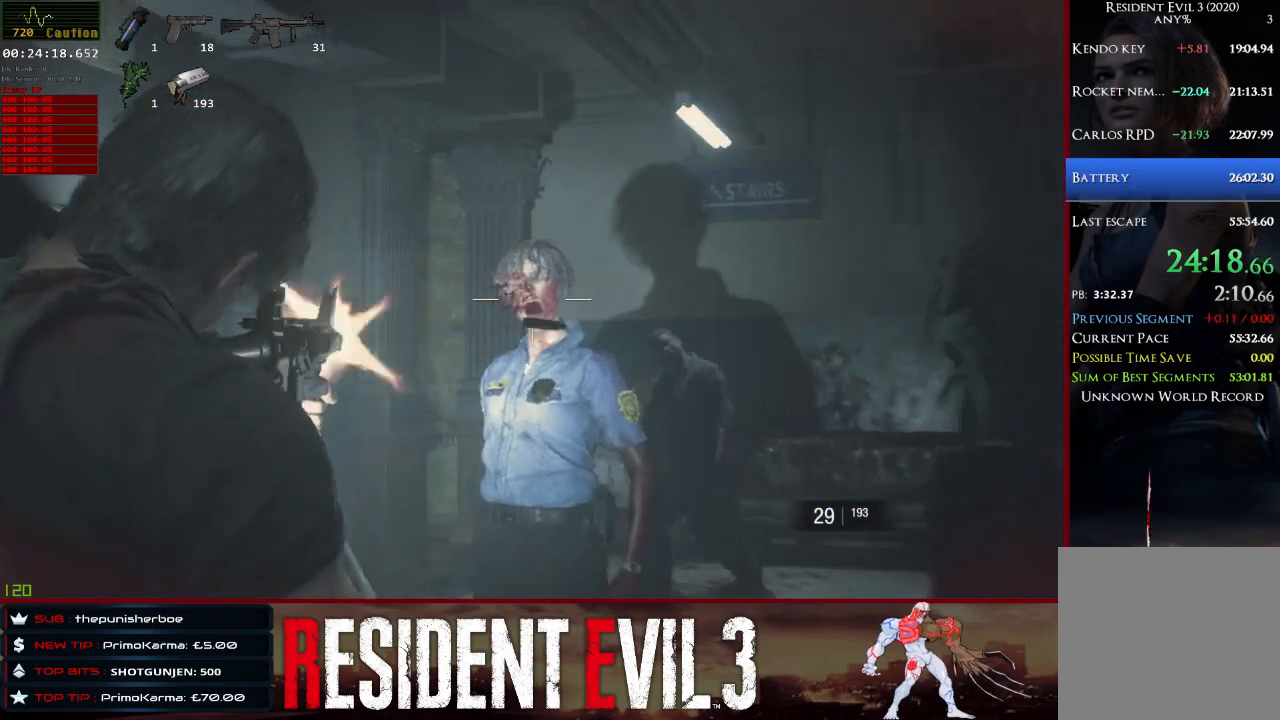
{"keys": ["shift"], "mouse": ["left", "right"], "events": [[233, "d", "up"]]}
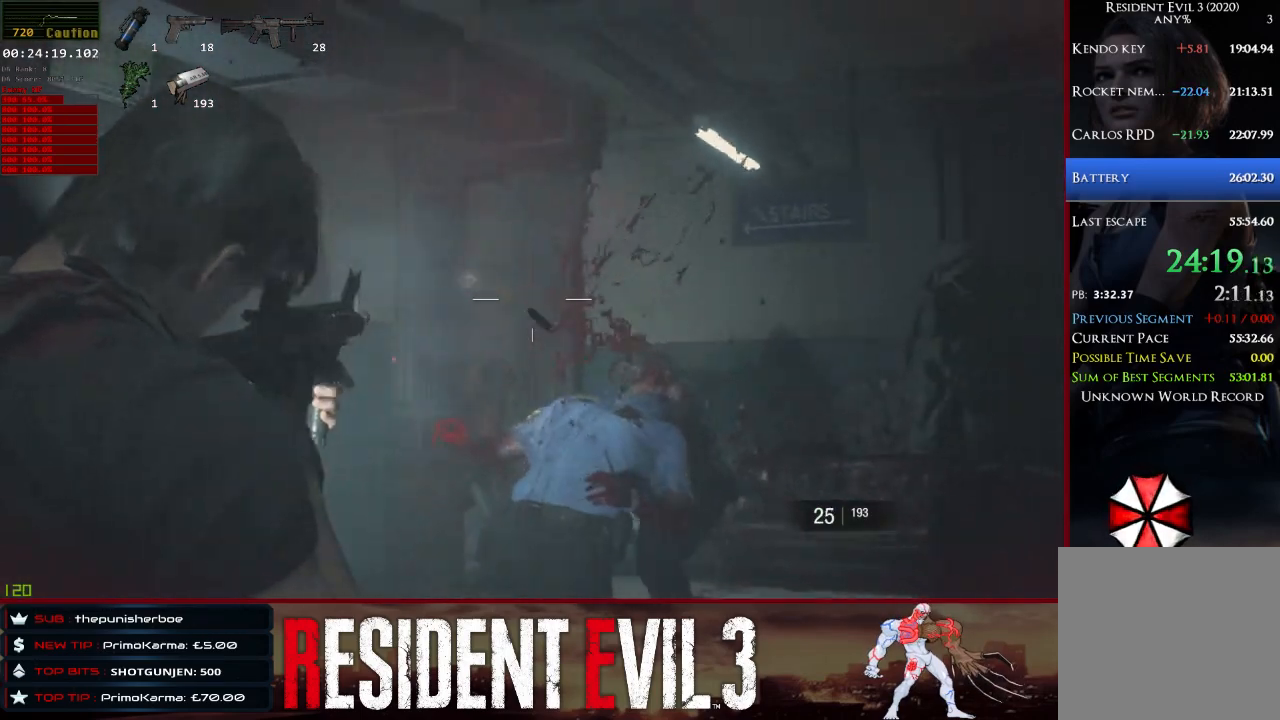
{"keys": ["shift"], "mouse": ["left", "right"], "events": [[17, "mouse_left", "up"], [433, "mouse_left", "down"]]}
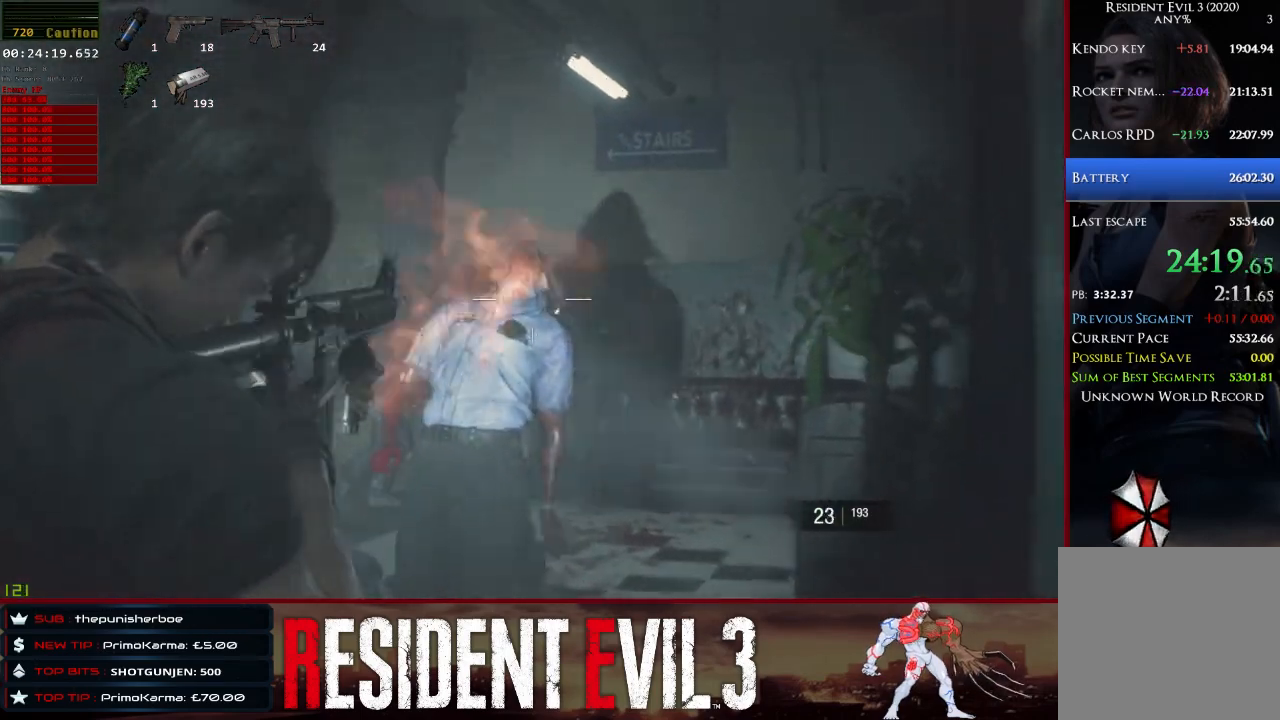
{"keys": ["d", "s", "shift"], "mouse": ["left", "right"], "events": [[500, "d", "down"], [500, "s", "down"]]}
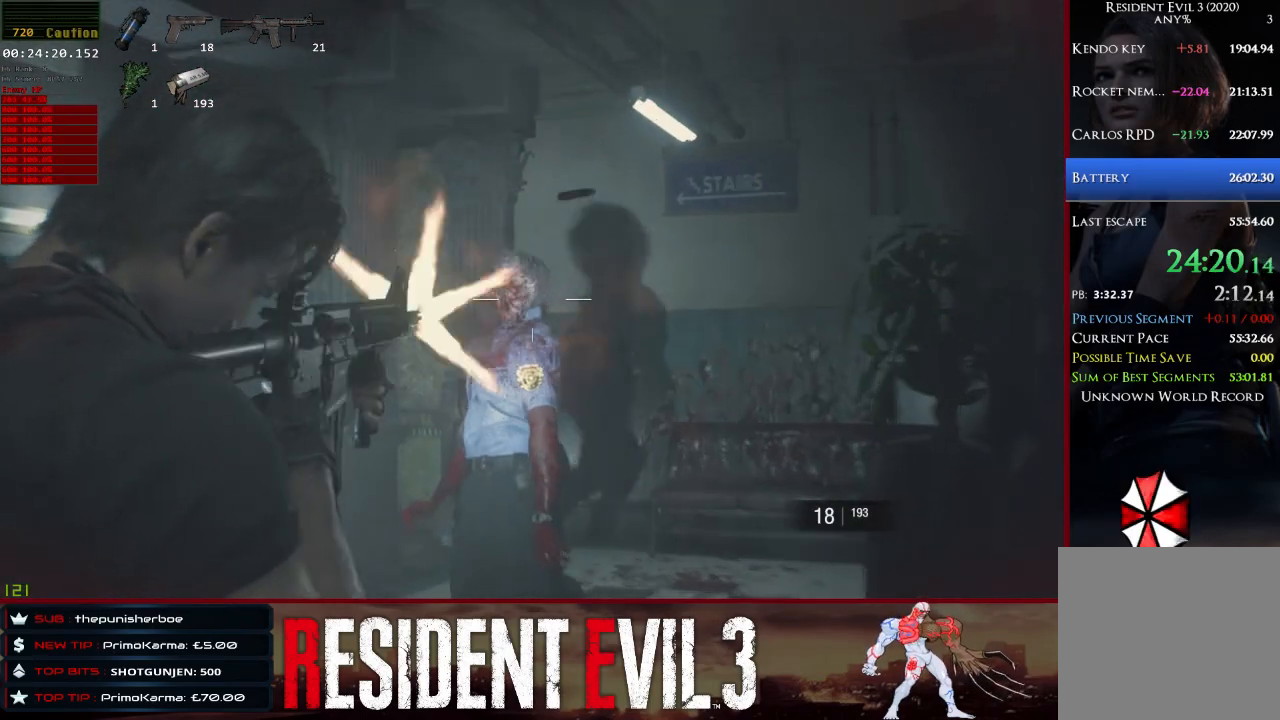
{"keys": ["d", "s", "shift"], "mouse": ["right"], "events": [[183, "mouse_left", "up"]]}
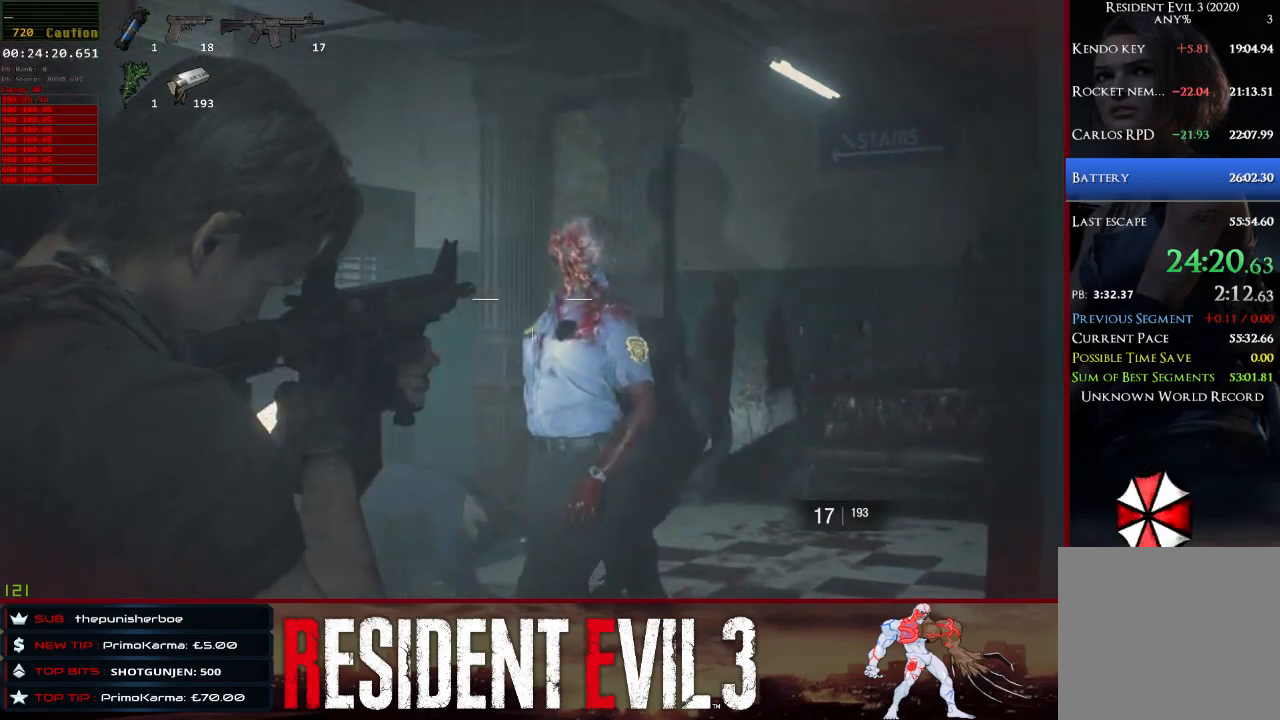
{"keys": ["shift"], "mouse": ["left", "right"], "events": [[17, "mouse_left", "down"], [300, "d", "up"], [383, "s", "up"]]}
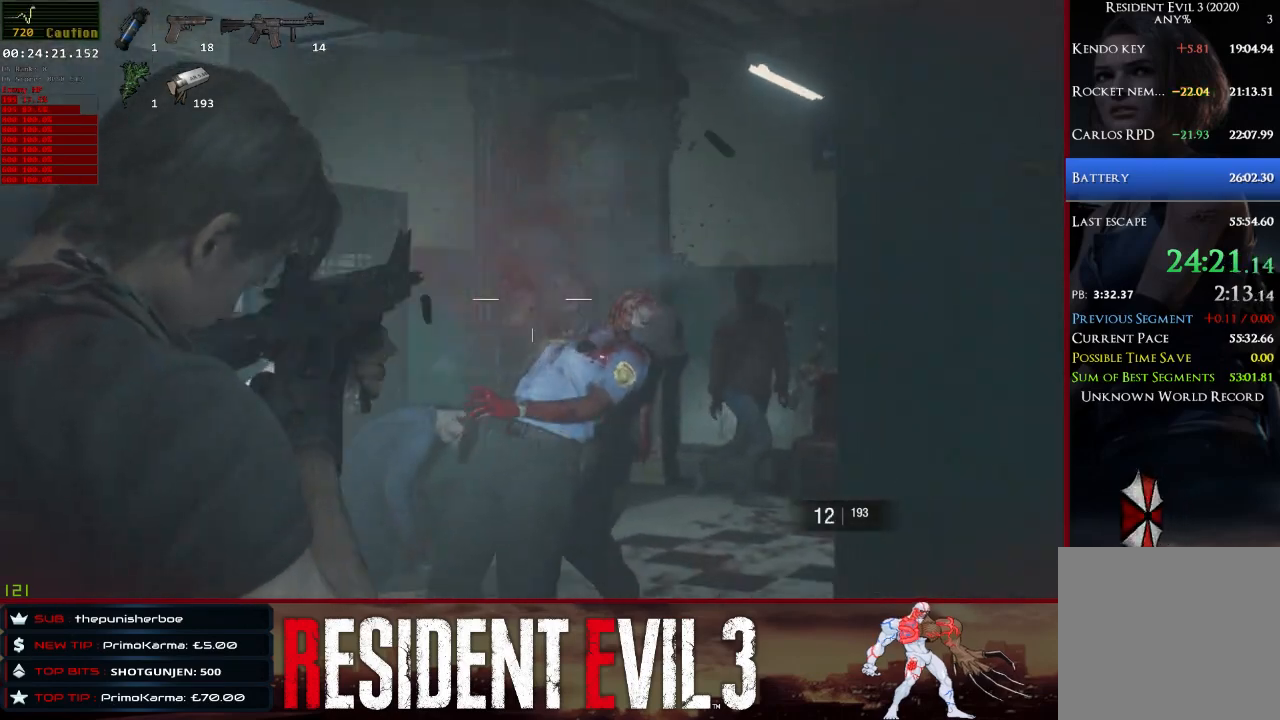
{"keys": ["shift"], "mouse": ["left", "right"], "events": [[117, "mouse_left", "up"], [400, "mouse_left", "down"]]}